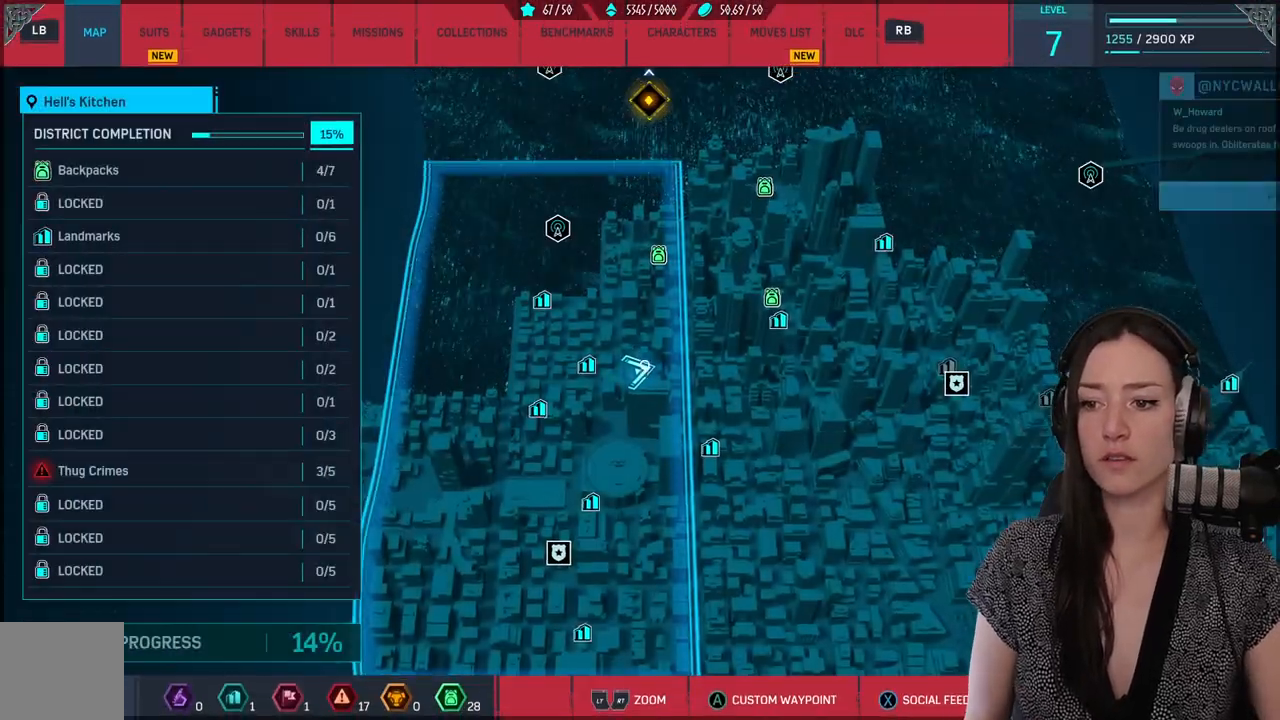
Gameplay with a controller (Xbox layout); each line is a JSON object with the inputs held at the frame after it (dt_ms = milliseconds from this image to that frame). "events" lists button and stick changes between this image and that frame as [ms after this image, input, new state], when the widget could be followed in between. Not read: SELECT.
{"dt_ms": 500, "buttons": [], "left_stick": "center", "right_stick": "center", "events": [[133, "left_stick", "center"]]}
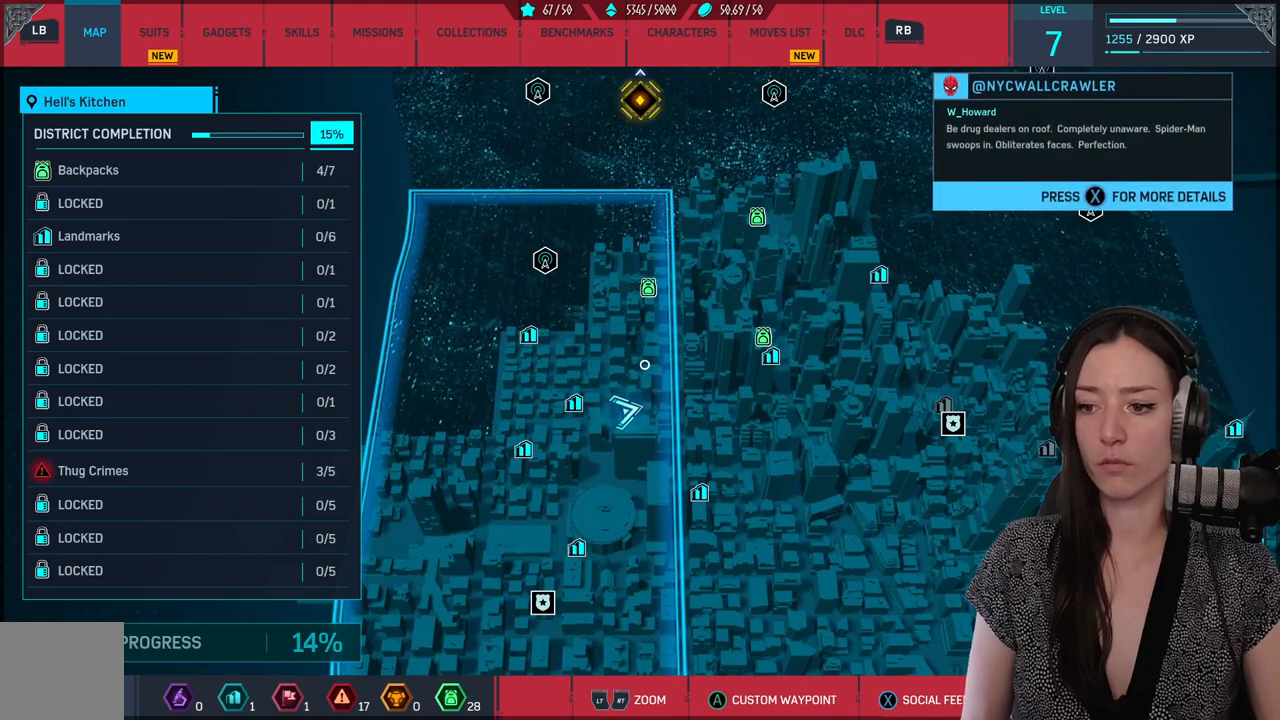
{"dt_ms": 500, "buttons": [], "left_stick": "up", "right_stick": "center", "events": [[217, "left_stick", "up"]]}
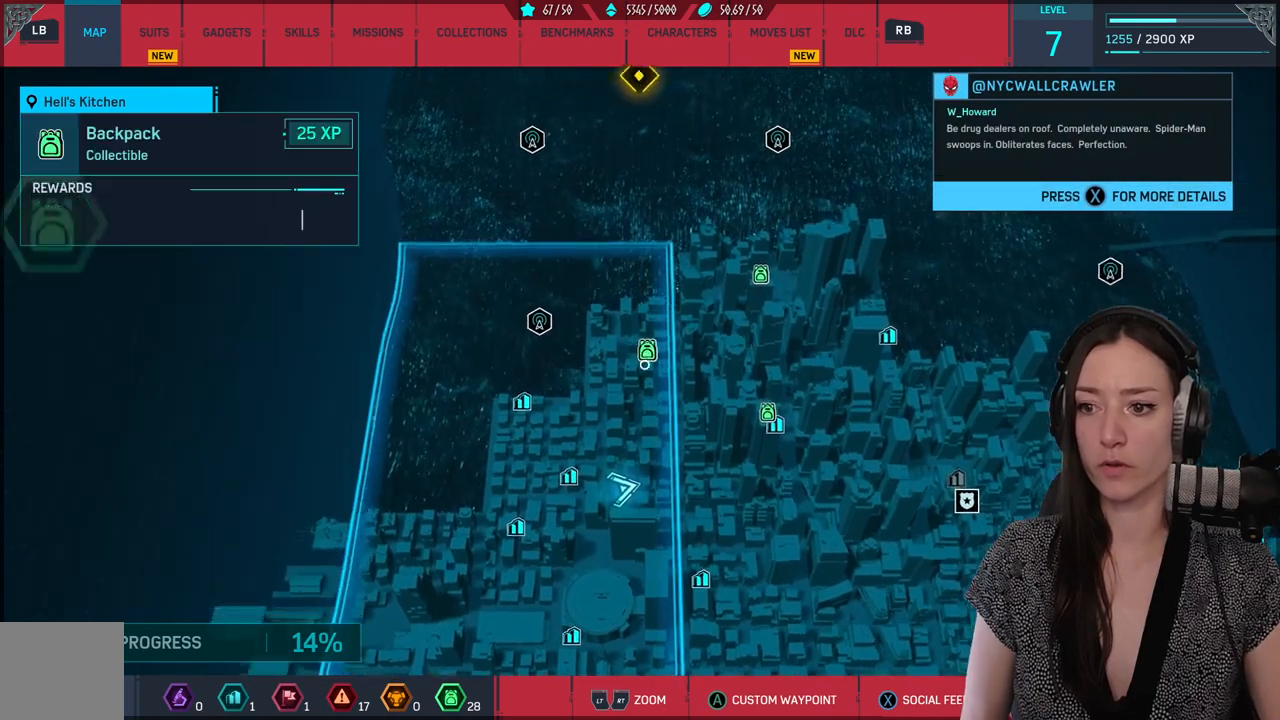
{"dt_ms": 500, "buttons": [], "left_stick": "center", "right_stick": "center", "events": [[83, "left_stick", "center"], [150, "A", "down"], [233, "A", "up"]]}
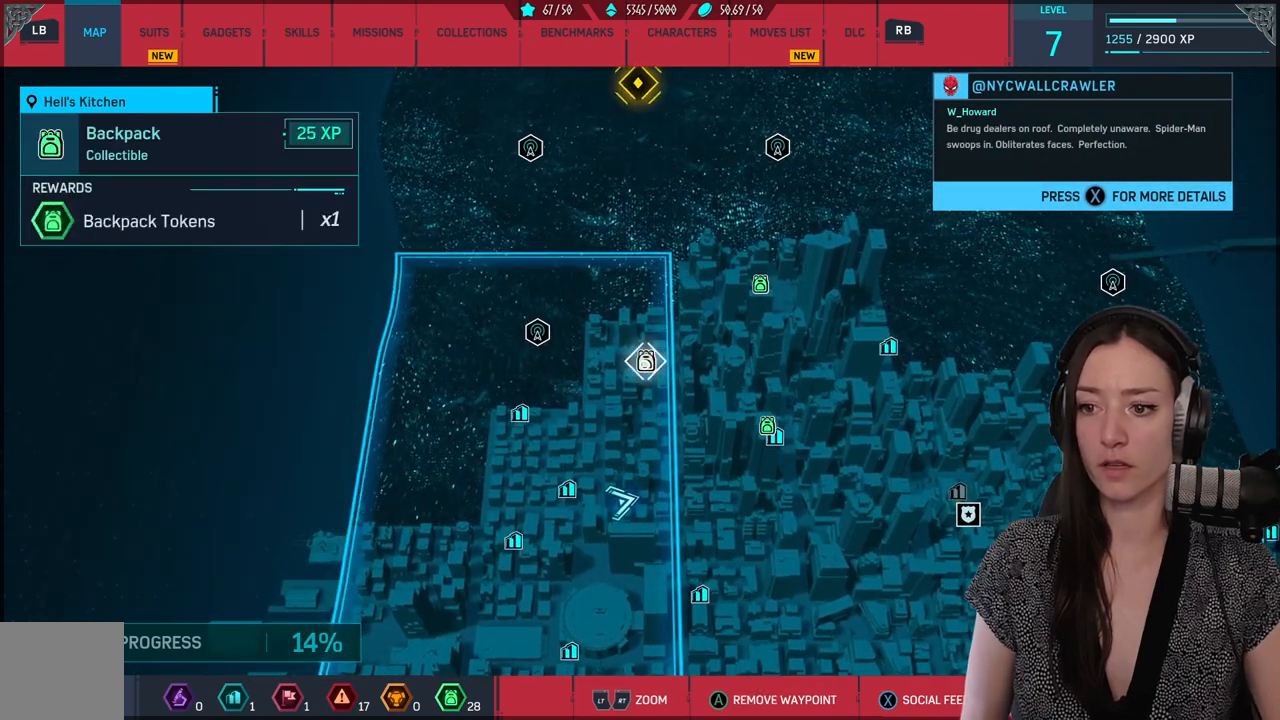
{"dt_ms": 500, "buttons": [], "left_stick": "center", "right_stick": "center", "events": [[17, "left_stick", "down-left"], [333, "left_stick", "center"]]}
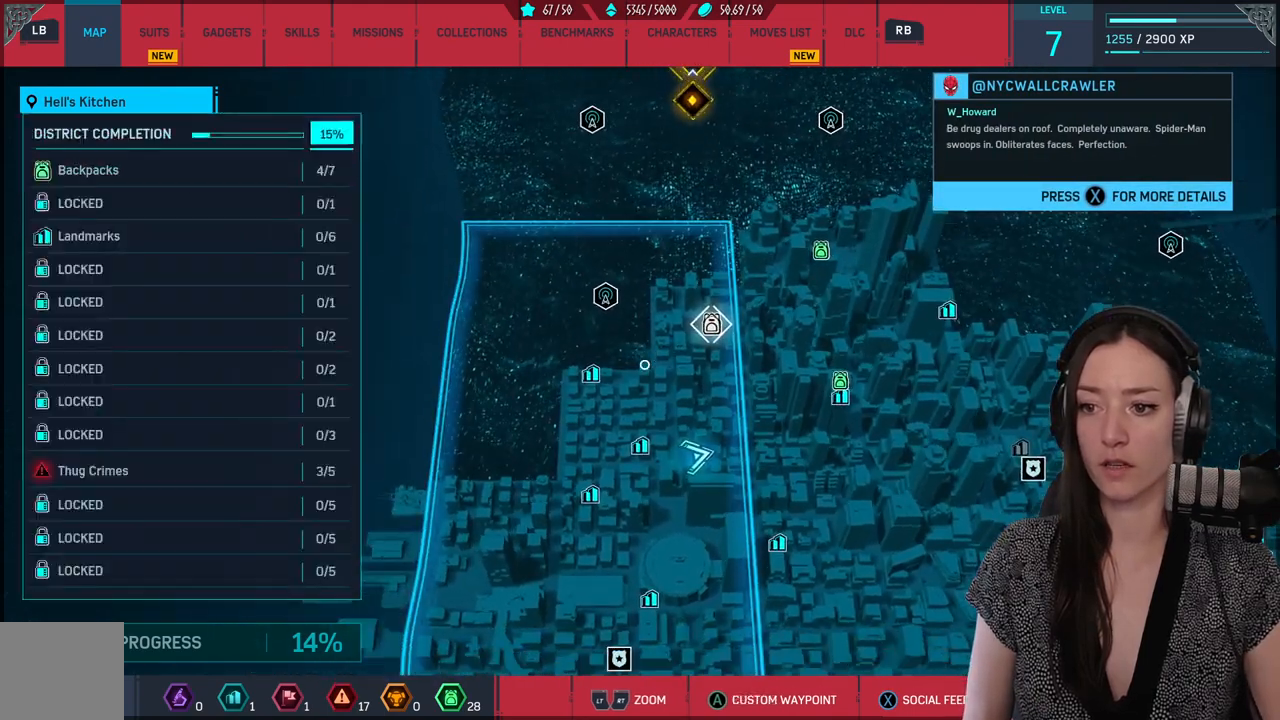
{"dt_ms": 500, "buttons": [], "left_stick": "center", "right_stick": "center", "events": []}
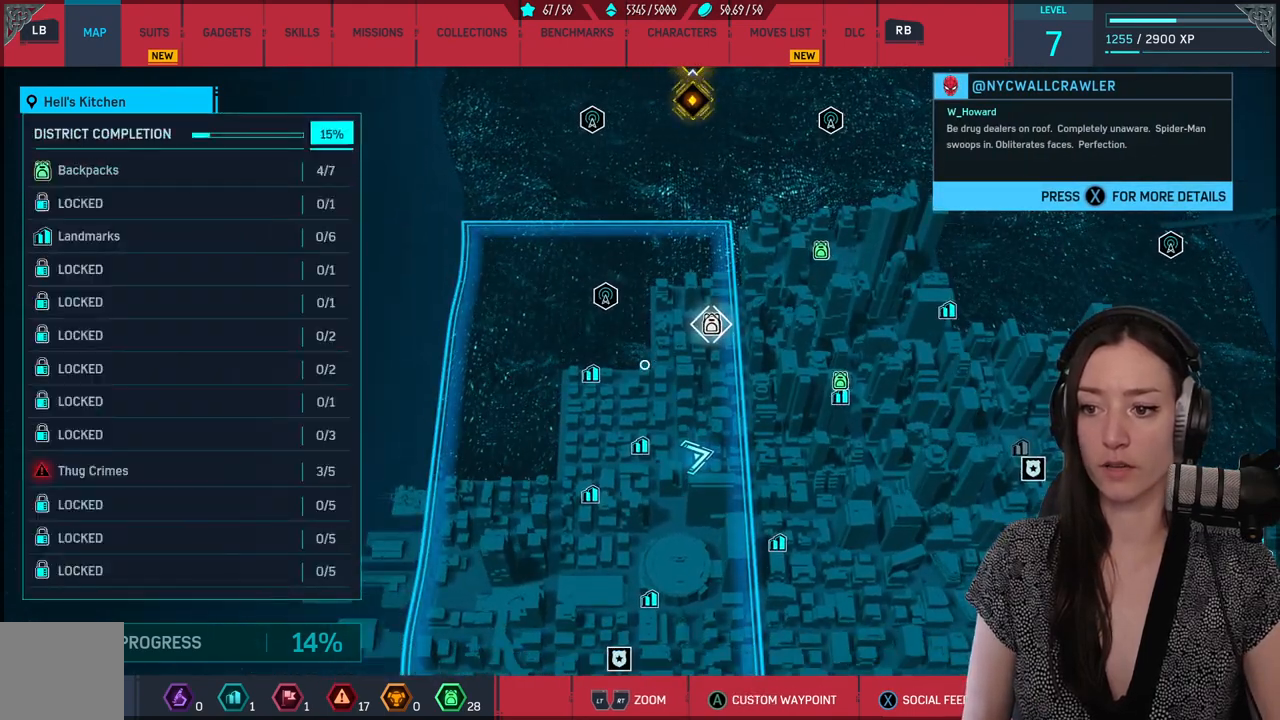
{"dt_ms": 500, "buttons": [], "left_stick": "center", "right_stick": "center", "events": [[283, "B", "down"], [433, "B", "up"]]}
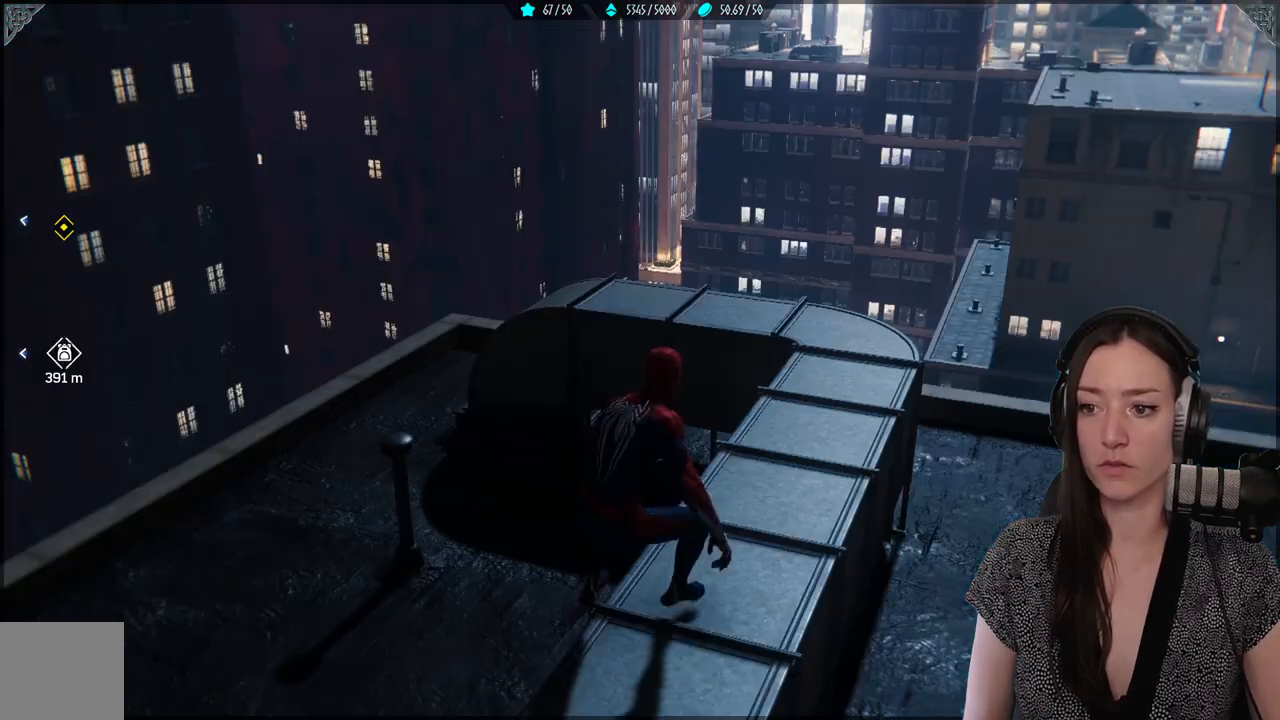
{"dt_ms": 500, "buttons": [], "left_stick": "up-right", "right_stick": "down-left", "events": [[333, "right_stick", "down-left"], [467, "left_stick", "up-right"]]}
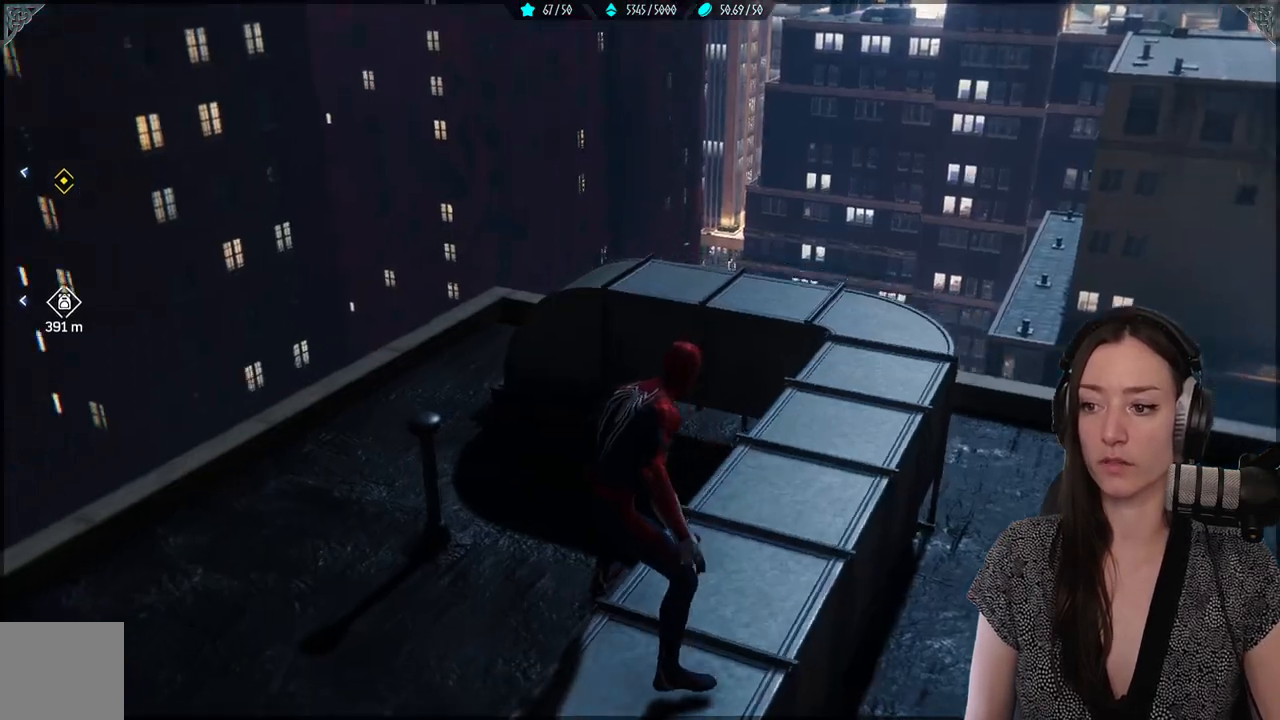
{"dt_ms": 500, "buttons": [], "left_stick": "up-right", "right_stick": "center", "events": [[50, "right_stick", "center"]]}
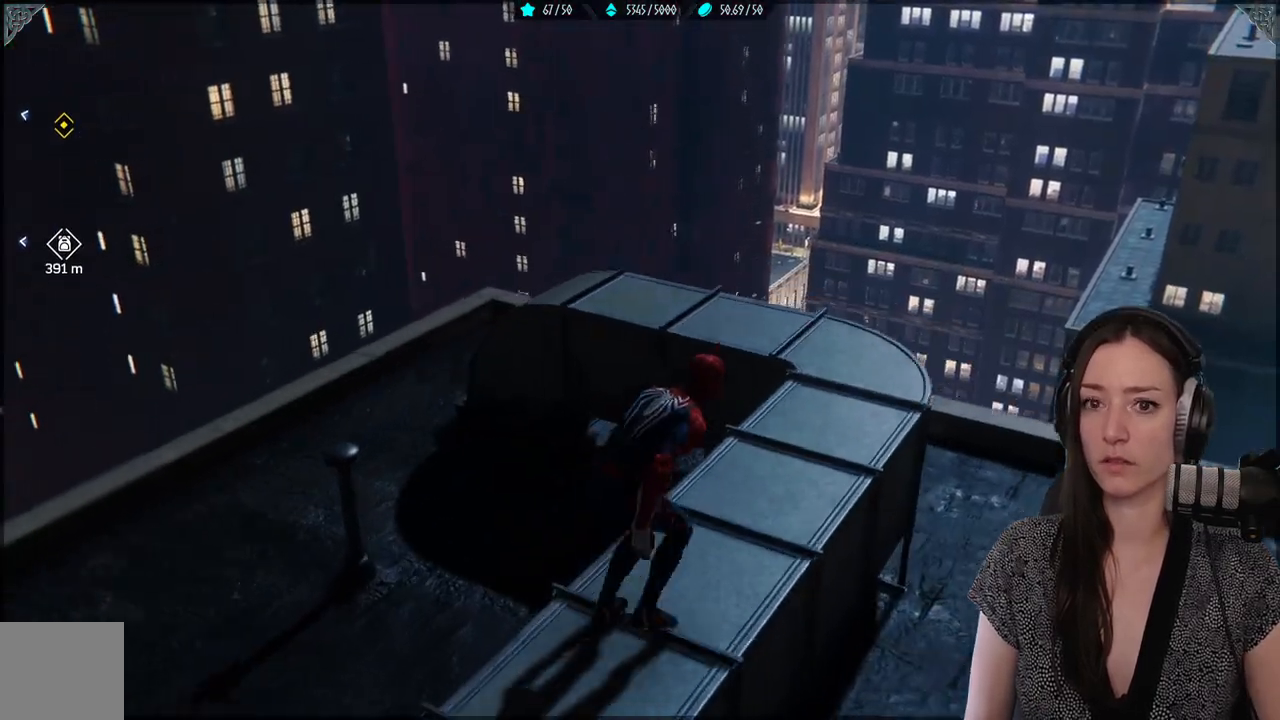
{"dt_ms": 500, "buttons": [], "left_stick": "up-right", "right_stick": "up-left", "events": [[367, "right_stick", "left"], [433, "right_stick", "up-left"]]}
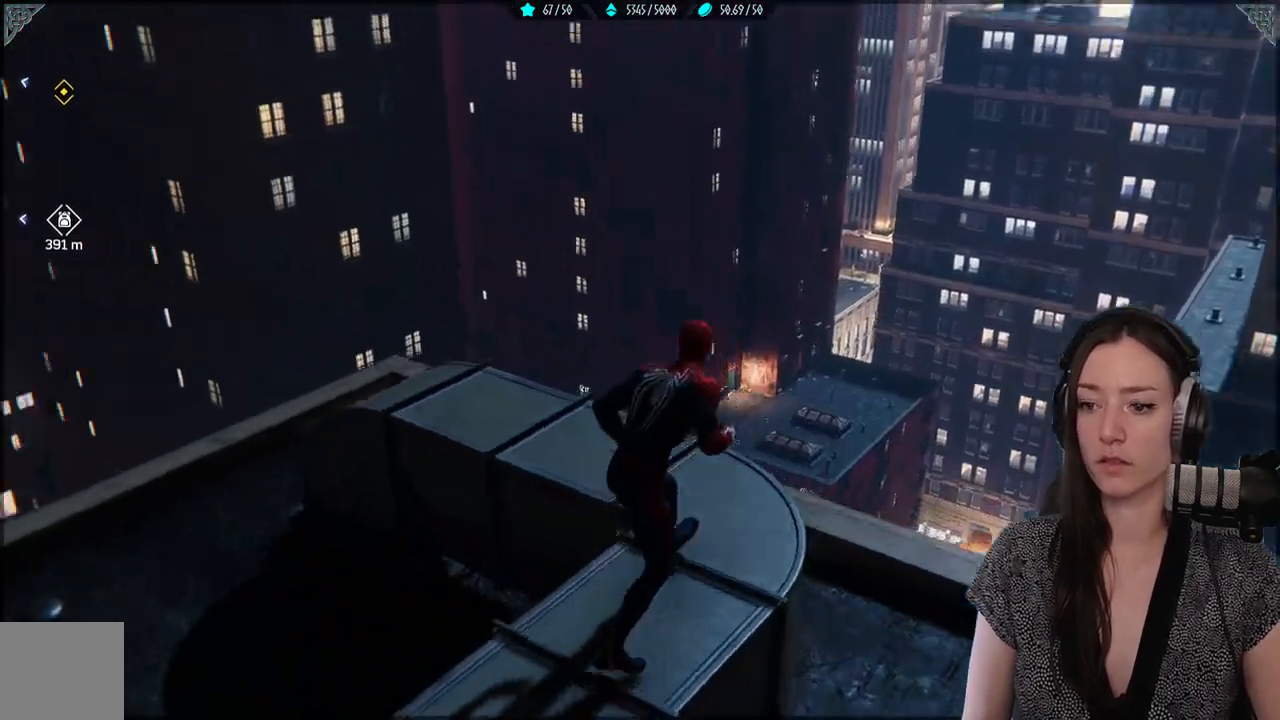
{"dt_ms": 500, "buttons": [], "left_stick": "up", "right_stick": "down-left", "events": [[50, "left_stick", "up"], [283, "right_stick", "left"], [450, "right_stick", "down-left"]]}
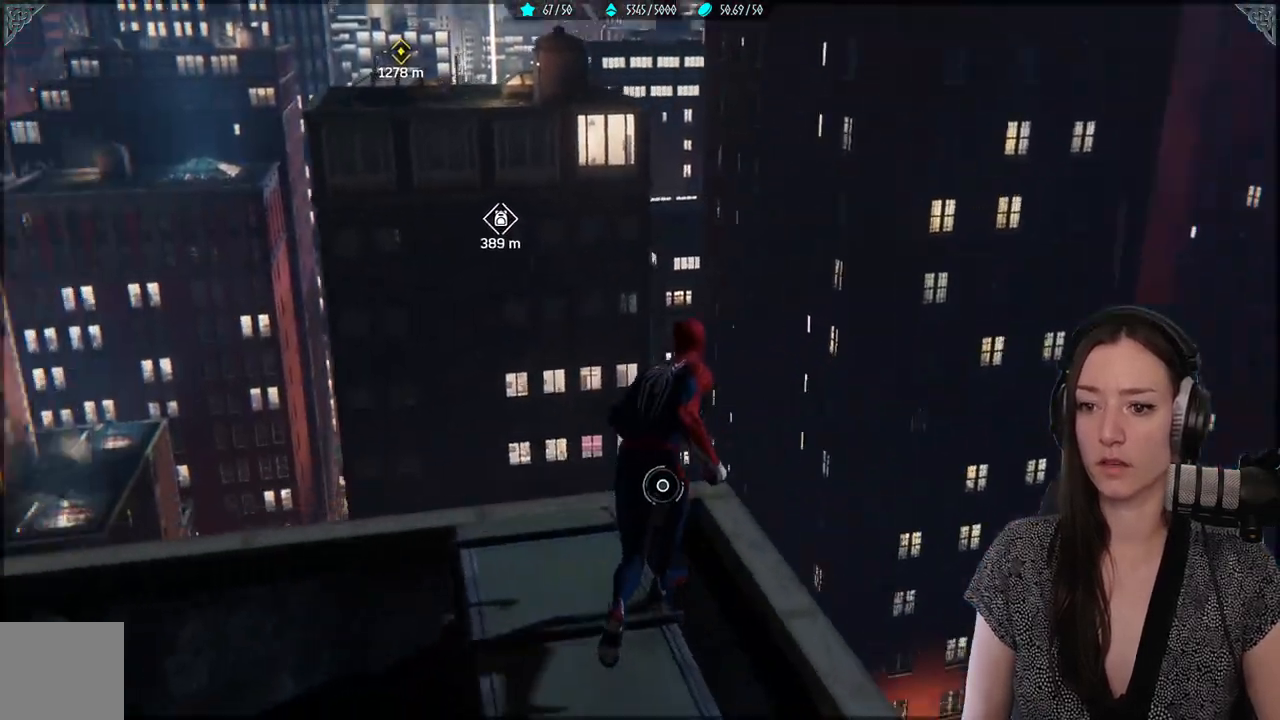
{"dt_ms": 500, "buttons": [], "left_stick": "up-left", "right_stick": "center", "events": [[67, "right_stick", "center"], [117, "left_stick", "up-left"], [217, "A", "down"], [317, "A", "up"]]}
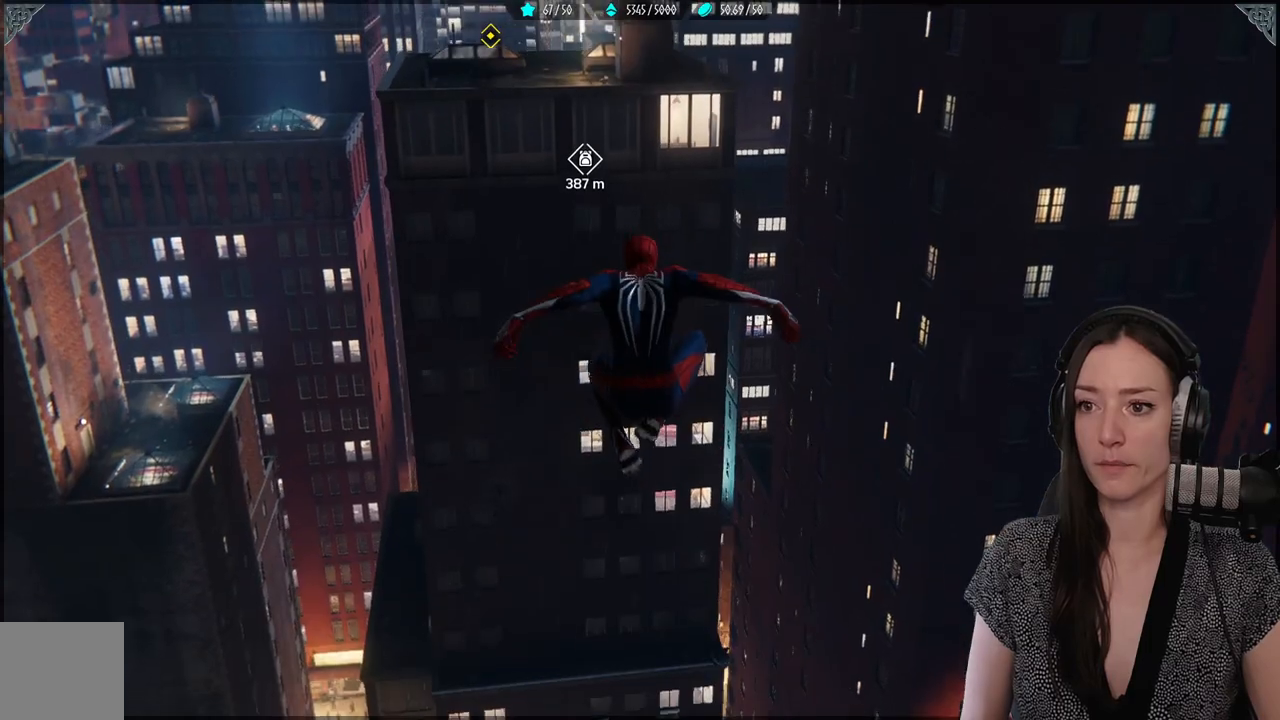
{"dt_ms": 500, "buttons": ["R2"], "left_stick": "up-left", "right_stick": "left", "events": [[100, "right_stick", "down-left"], [150, "R2", "down"], [300, "right_stick", "left"]]}
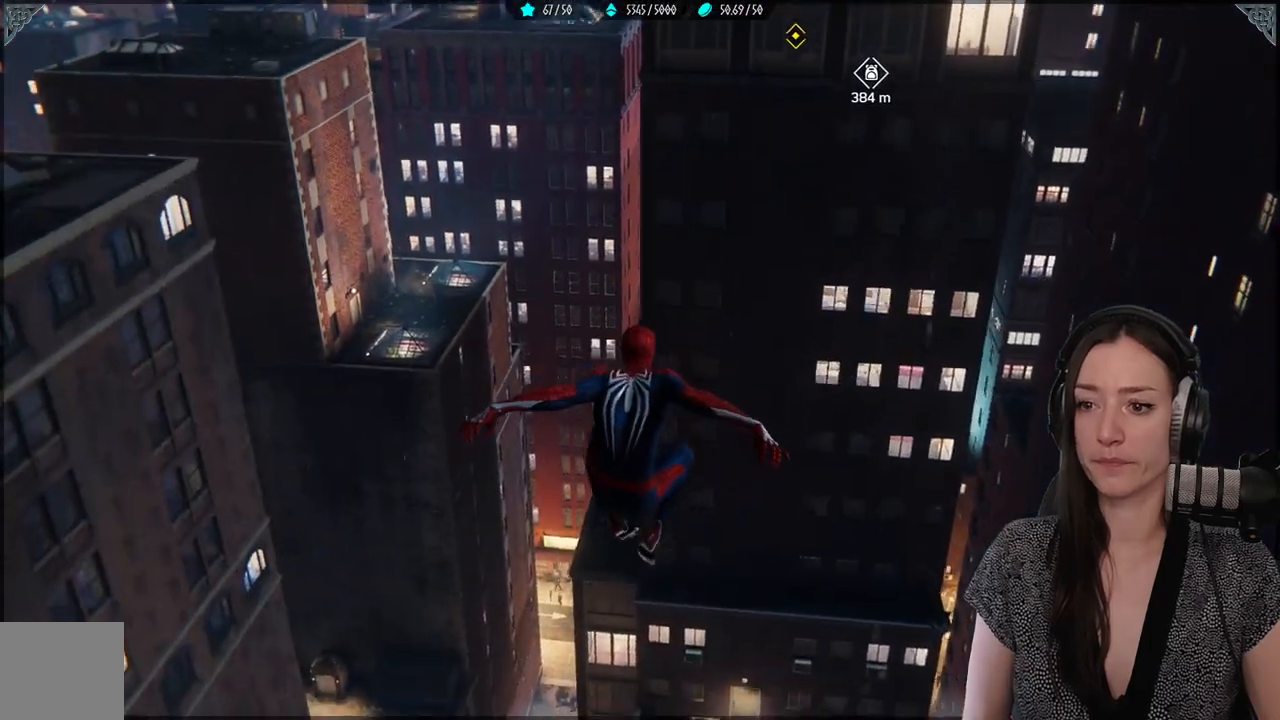
{"dt_ms": 500, "buttons": ["R2"], "left_stick": "up-left", "right_stick": "center", "events": [[300, "right_stick", "center"]]}
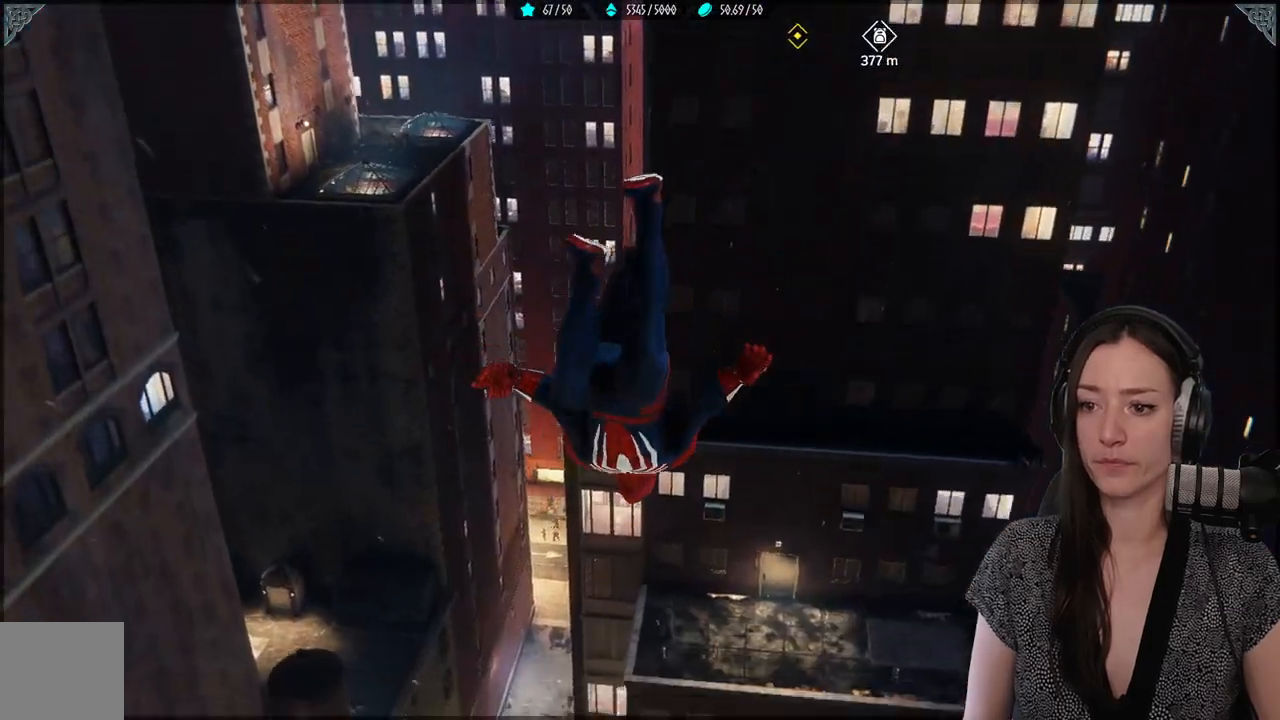
{"dt_ms": 500, "buttons": ["R2"], "left_stick": "up-left", "right_stick": "center", "events": [[100, "R2", "up"], [200, "R2", "down"]]}
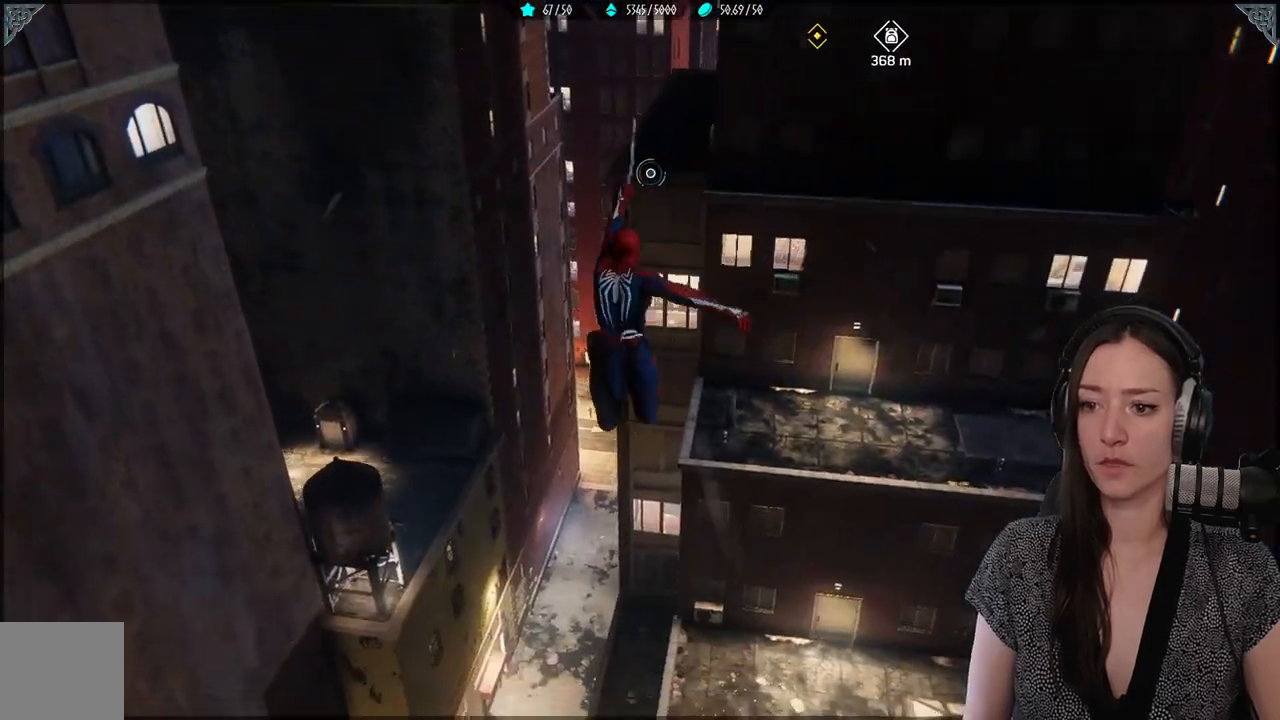
{"dt_ms": 500, "buttons": ["R2"], "left_stick": "up", "right_stick": "up-right", "events": [[267, "right_stick", "up-right"], [367, "left_stick", "up"]]}
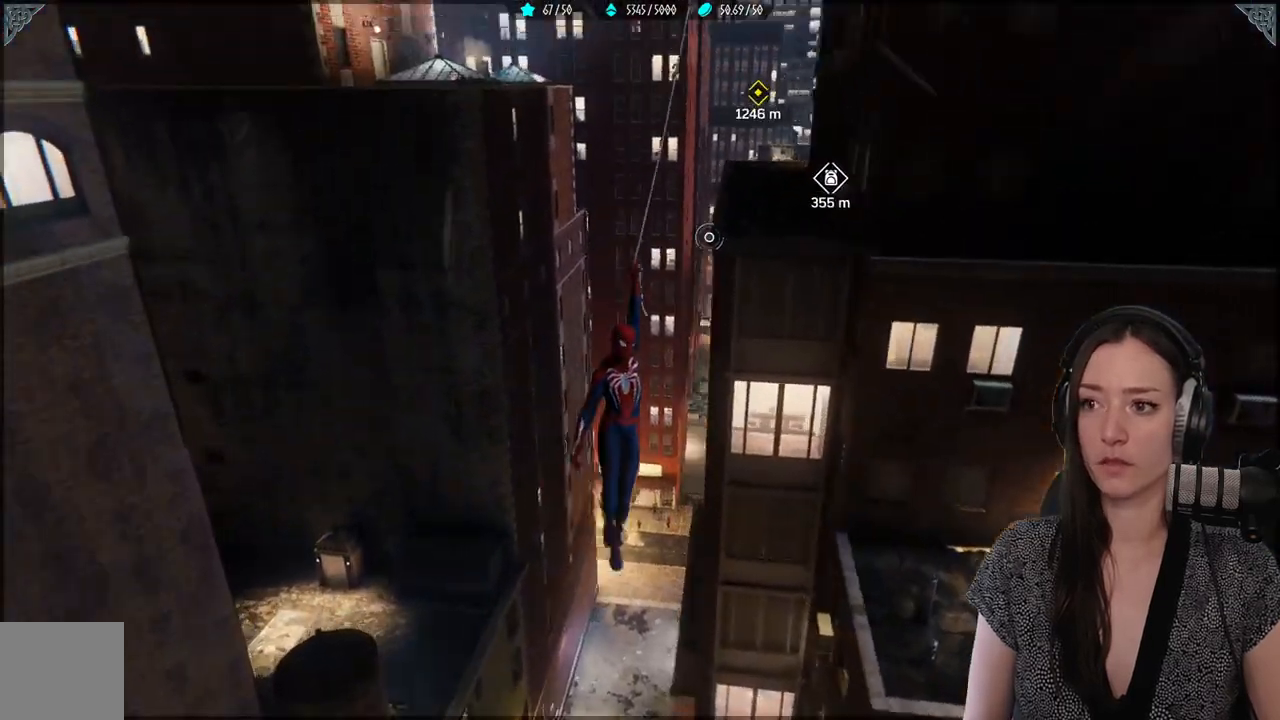
{"dt_ms": 500, "buttons": ["R2"], "left_stick": "up", "right_stick": "center", "events": [[133, "right_stick", "center"]]}
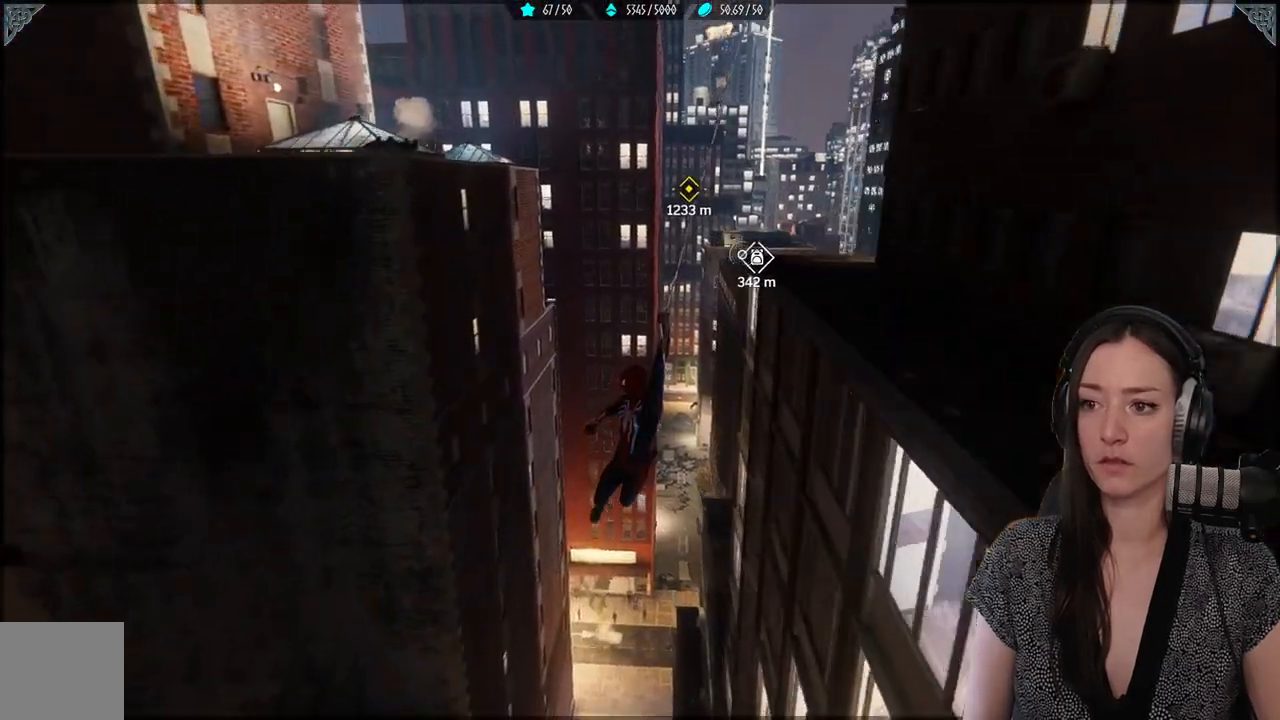
{"dt_ms": 500, "buttons": ["R2"], "left_stick": "up", "right_stick": "up-right", "events": [[183, "right_stick", "up-right"]]}
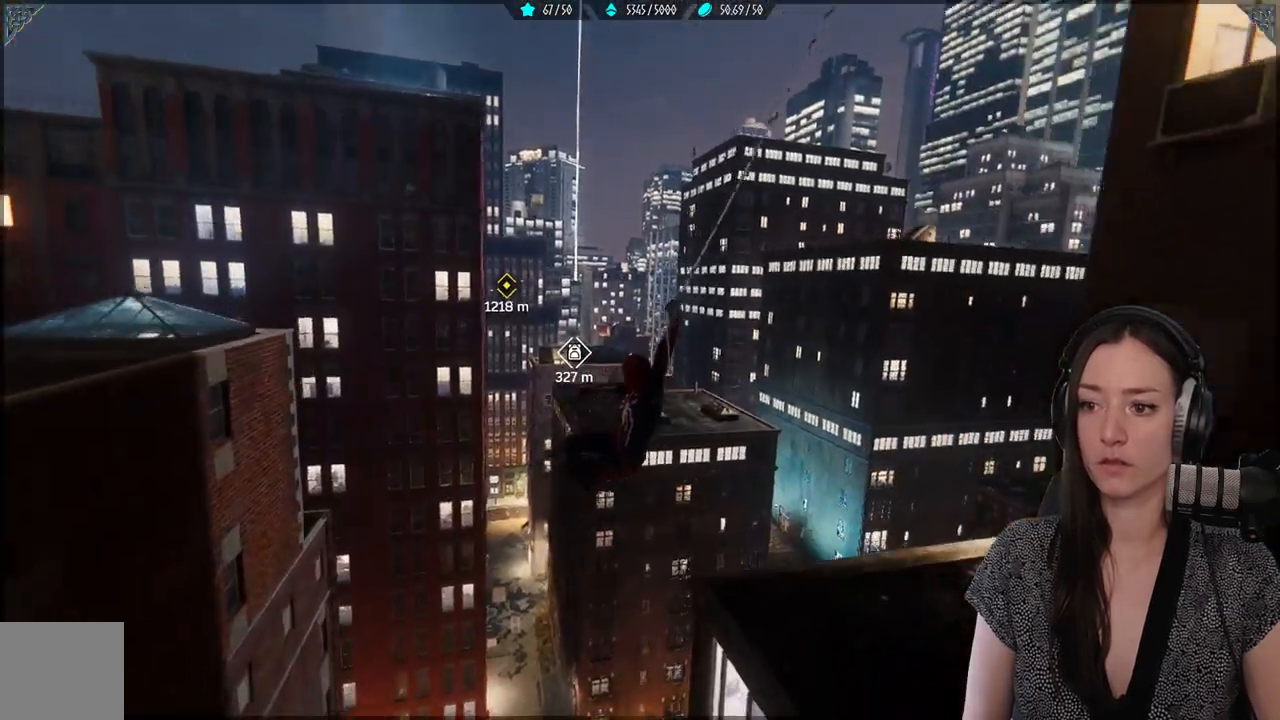
{"dt_ms": 500, "buttons": [], "left_stick": "up", "right_stick": "center", "events": [[83, "right_stick", "center"], [150, "R2", "up"]]}
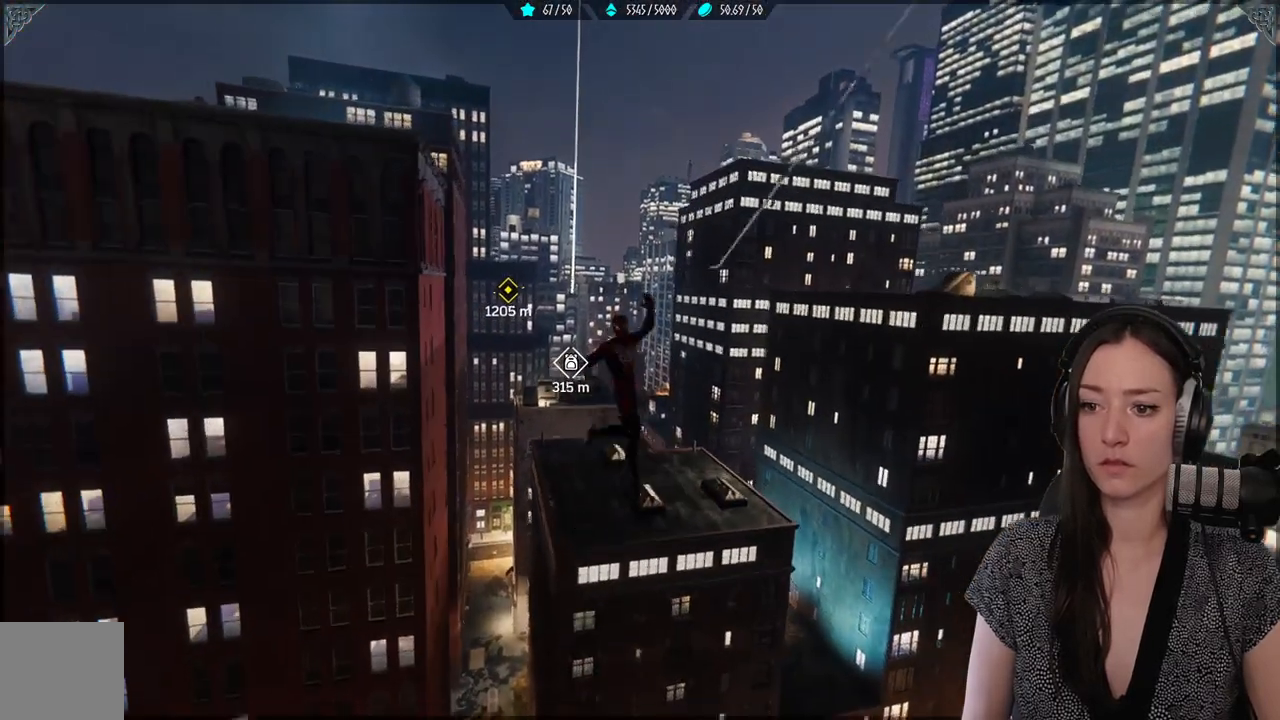
{"dt_ms": 500, "buttons": ["R2"], "left_stick": "up", "right_stick": "center", "events": [[250, "R2", "down"]]}
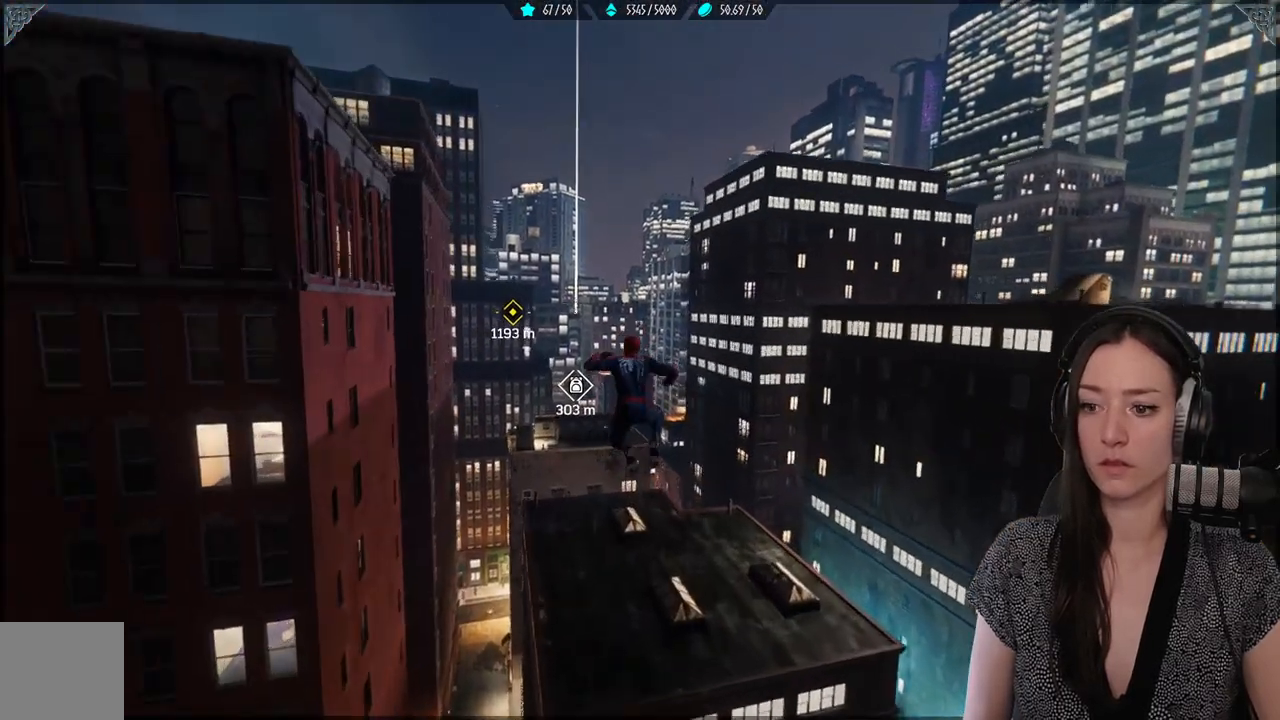
{"dt_ms": 500, "buttons": ["R2"], "left_stick": "up", "right_stick": "center", "events": []}
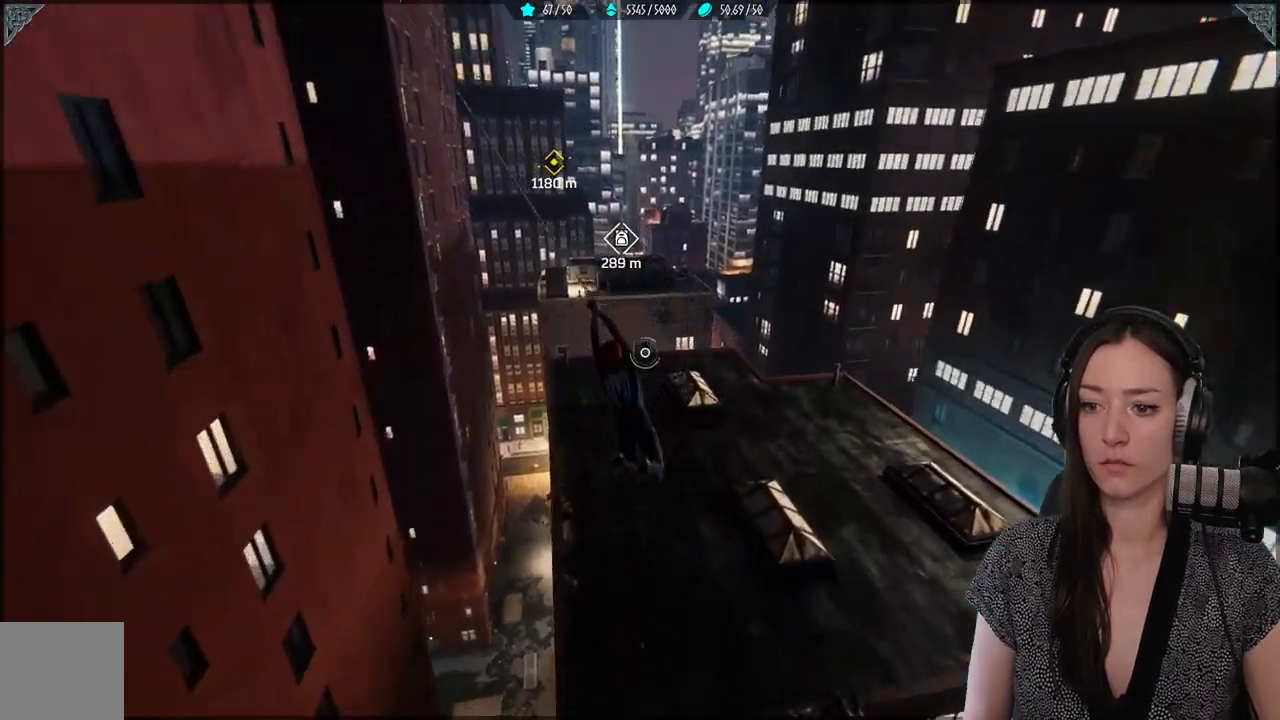
{"dt_ms": 500, "buttons": ["R2"], "left_stick": "up", "right_stick": "up", "events": [[150, "right_stick", "up"]]}
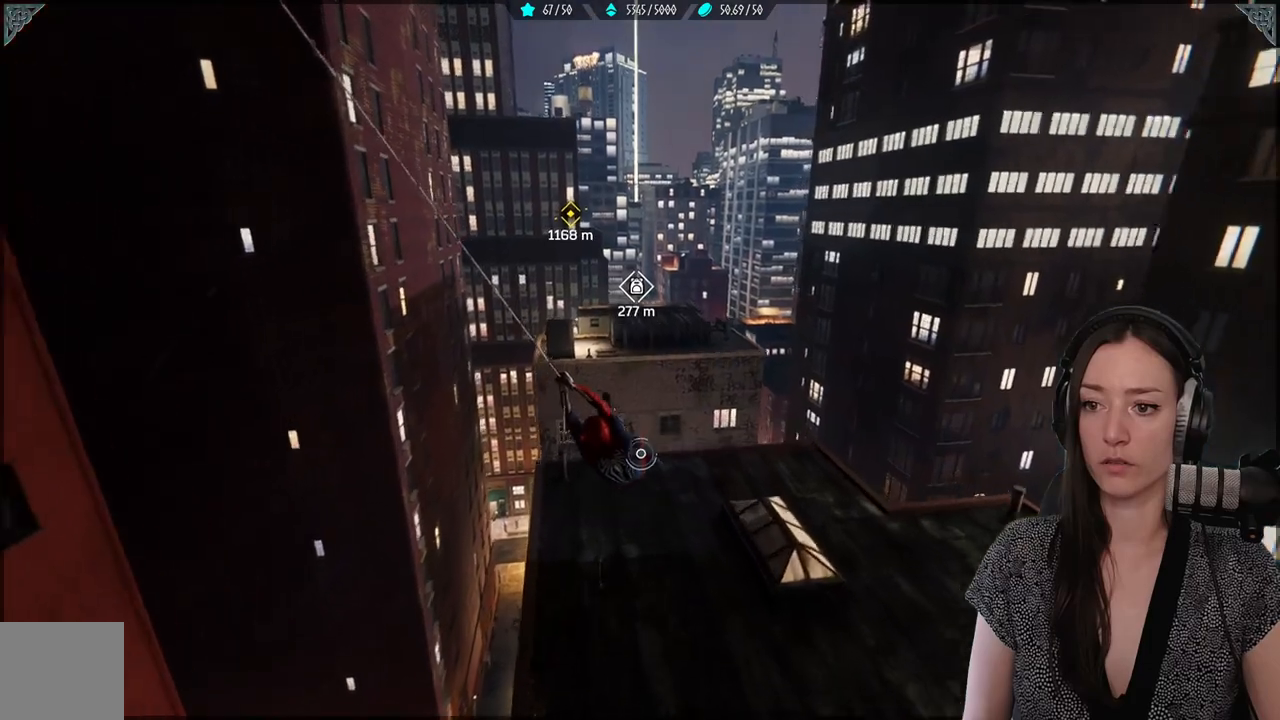
{"dt_ms": 500, "buttons": ["R2"], "left_stick": "up", "right_stick": "up", "events": []}
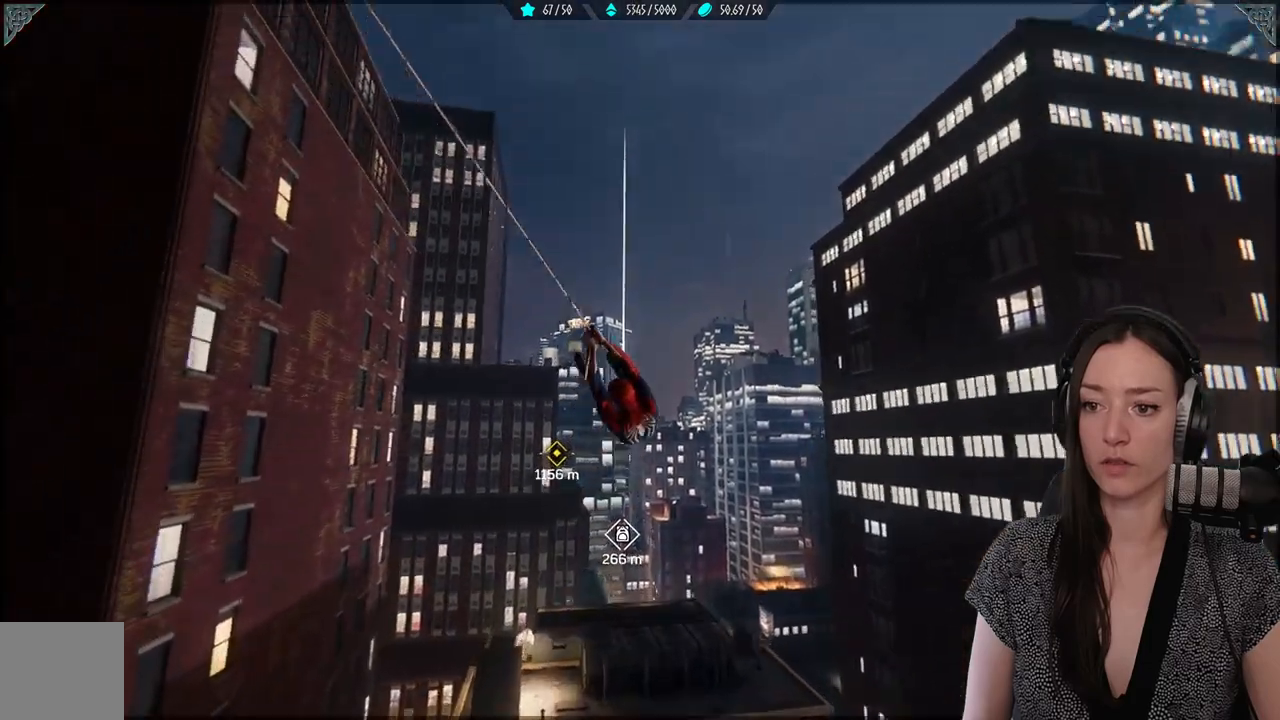
{"dt_ms": 1000, "buttons": ["R2"], "left_stick": "up", "right_stick": "center"}
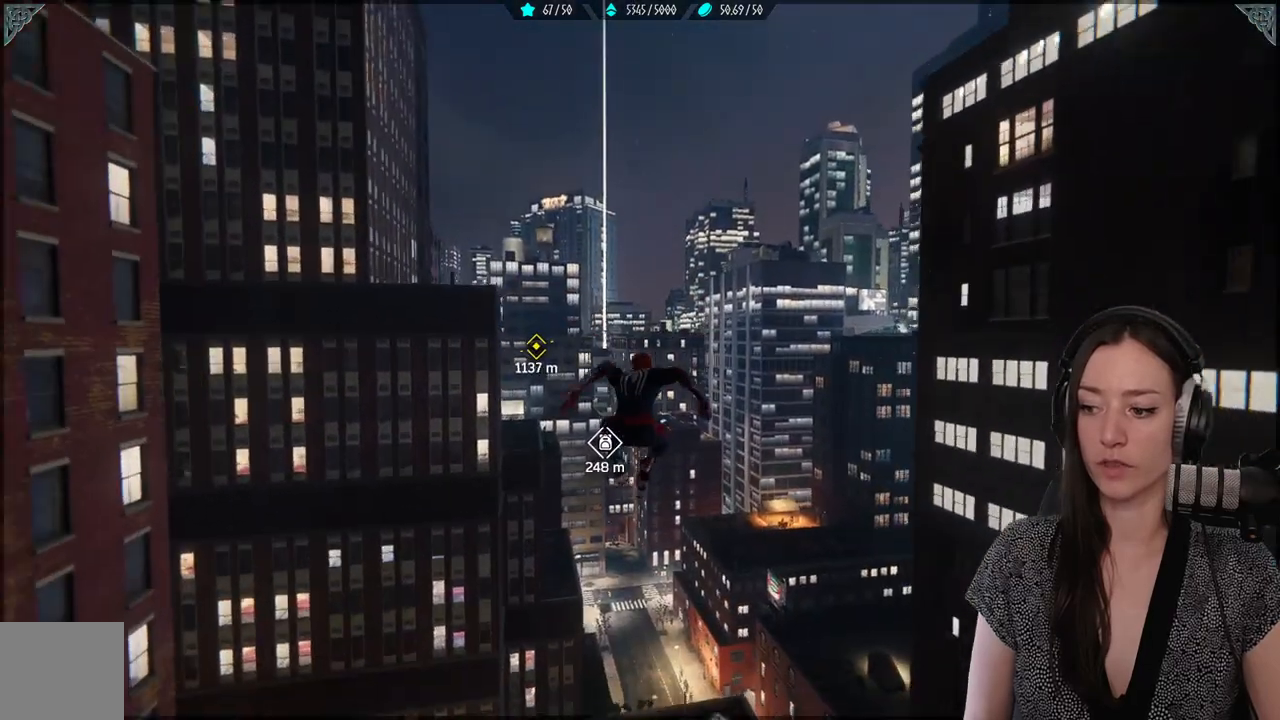
{"dt_ms": 500, "buttons": ["R2"], "left_stick": "up", "right_stick": "center", "events": []}
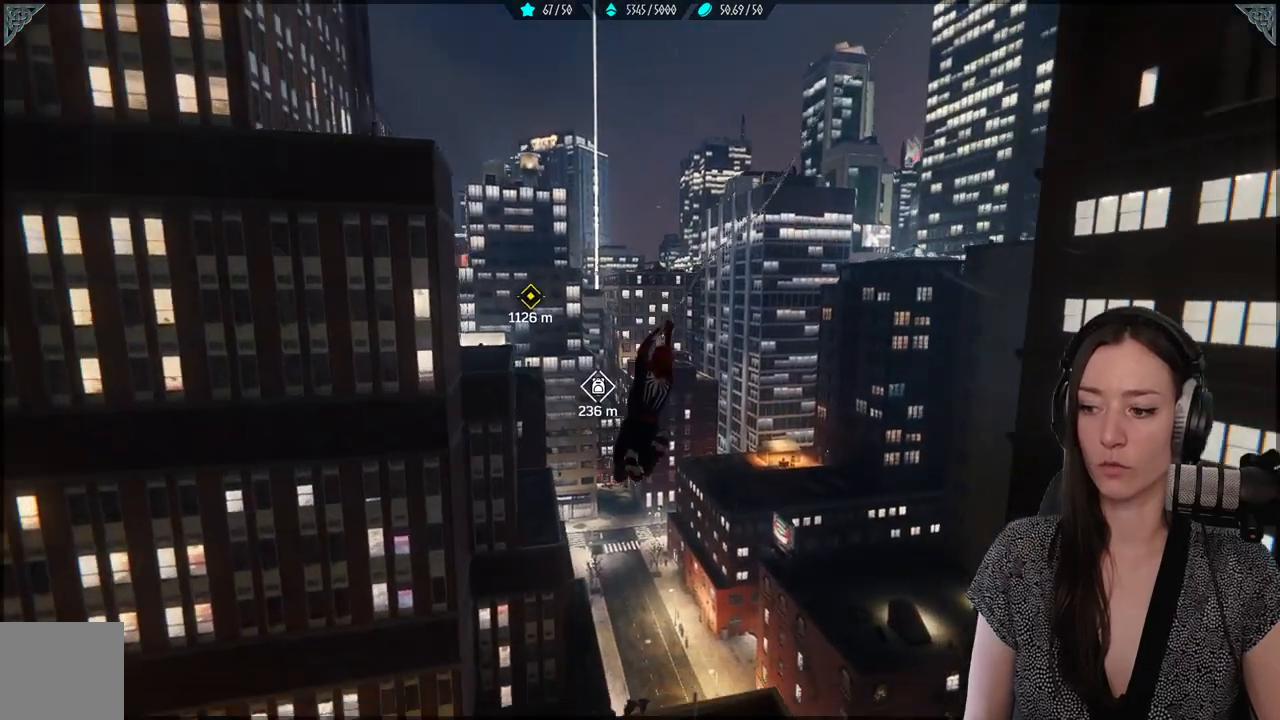
{"dt_ms": 500, "buttons": ["R2"], "left_stick": "up", "right_stick": "down-left", "events": [[350, "right_stick", "down-left"]]}
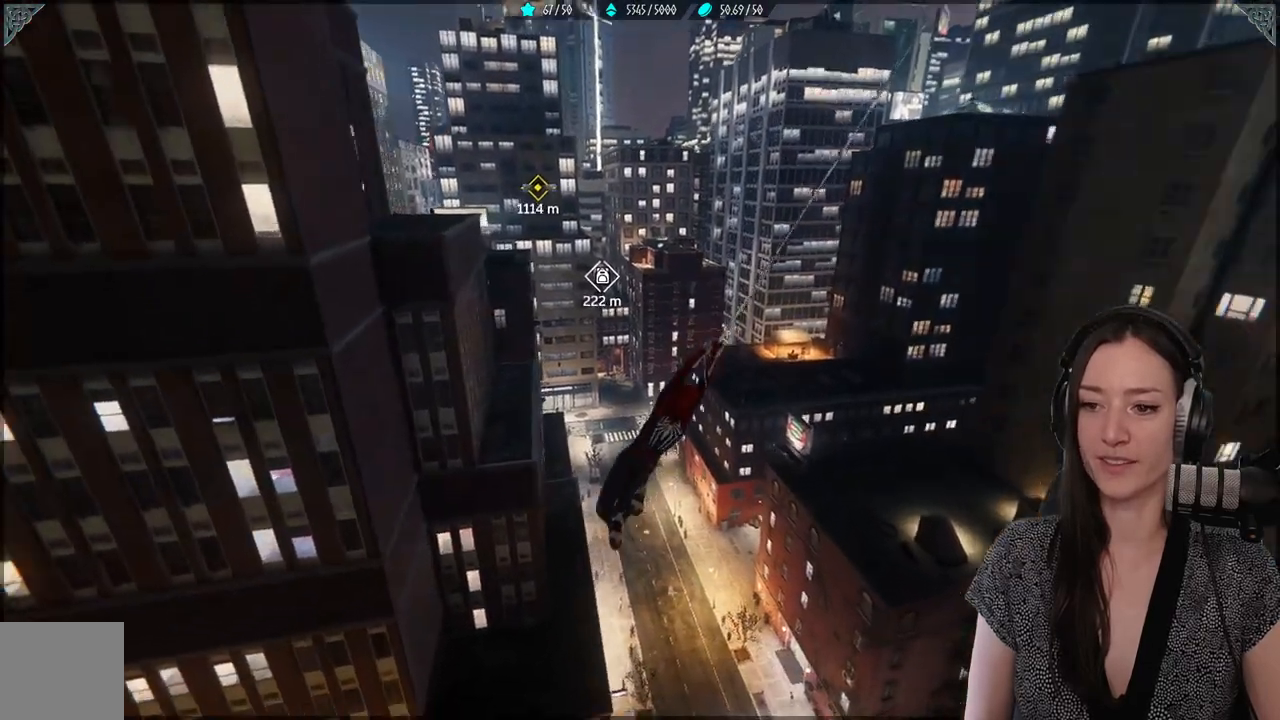
{"dt_ms": 500, "buttons": ["R2"], "left_stick": "up", "right_stick": "center", "events": [[83, "right_stick", "center"]]}
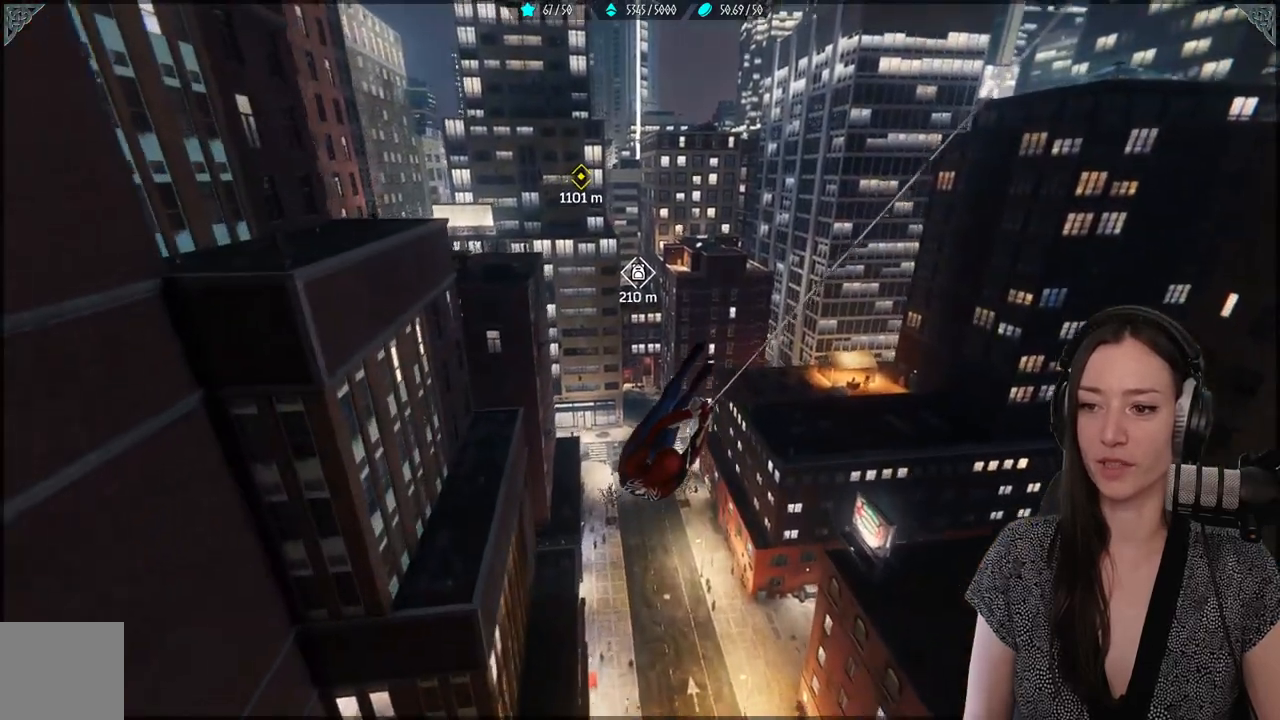
{"dt_ms": 500, "buttons": ["R2"], "left_stick": "up", "right_stick": "center", "events": []}
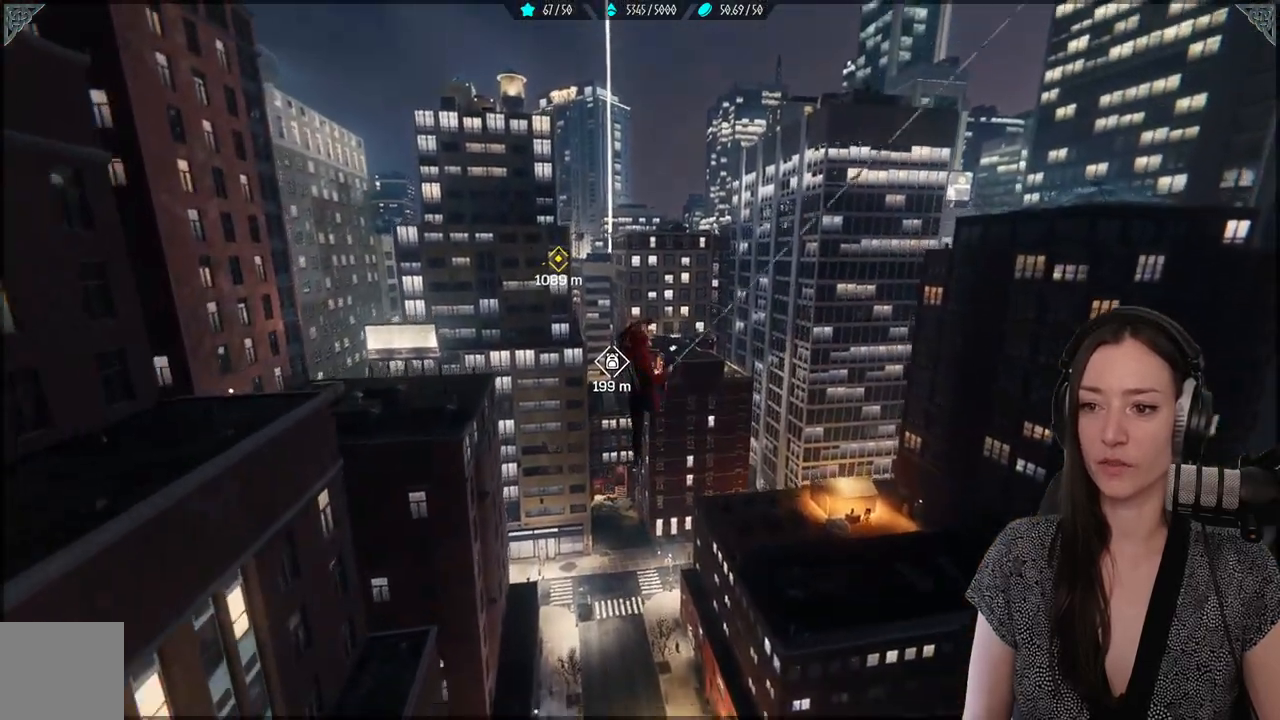
{"dt_ms": 500, "buttons": [], "left_stick": "up", "right_stick": "center", "events": [[167, "R2", "up"]]}
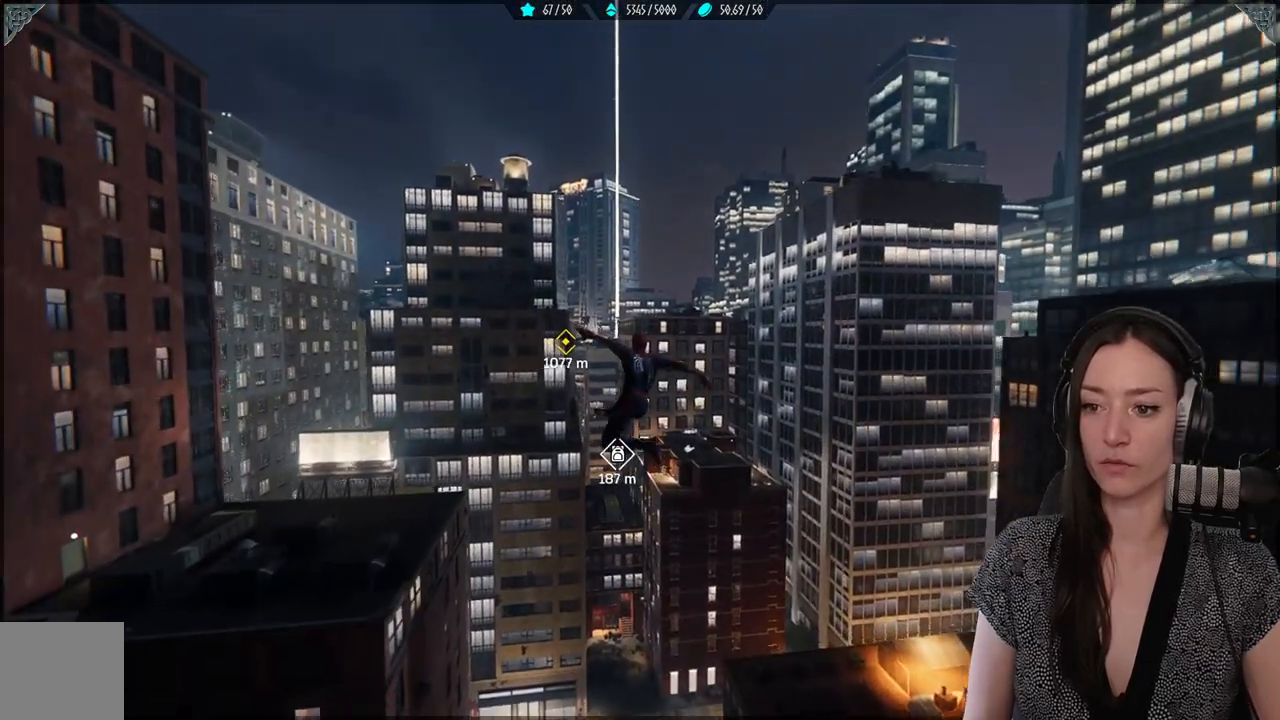
{"dt_ms": 500, "buttons": [], "left_stick": "up", "right_stick": "center", "events": []}